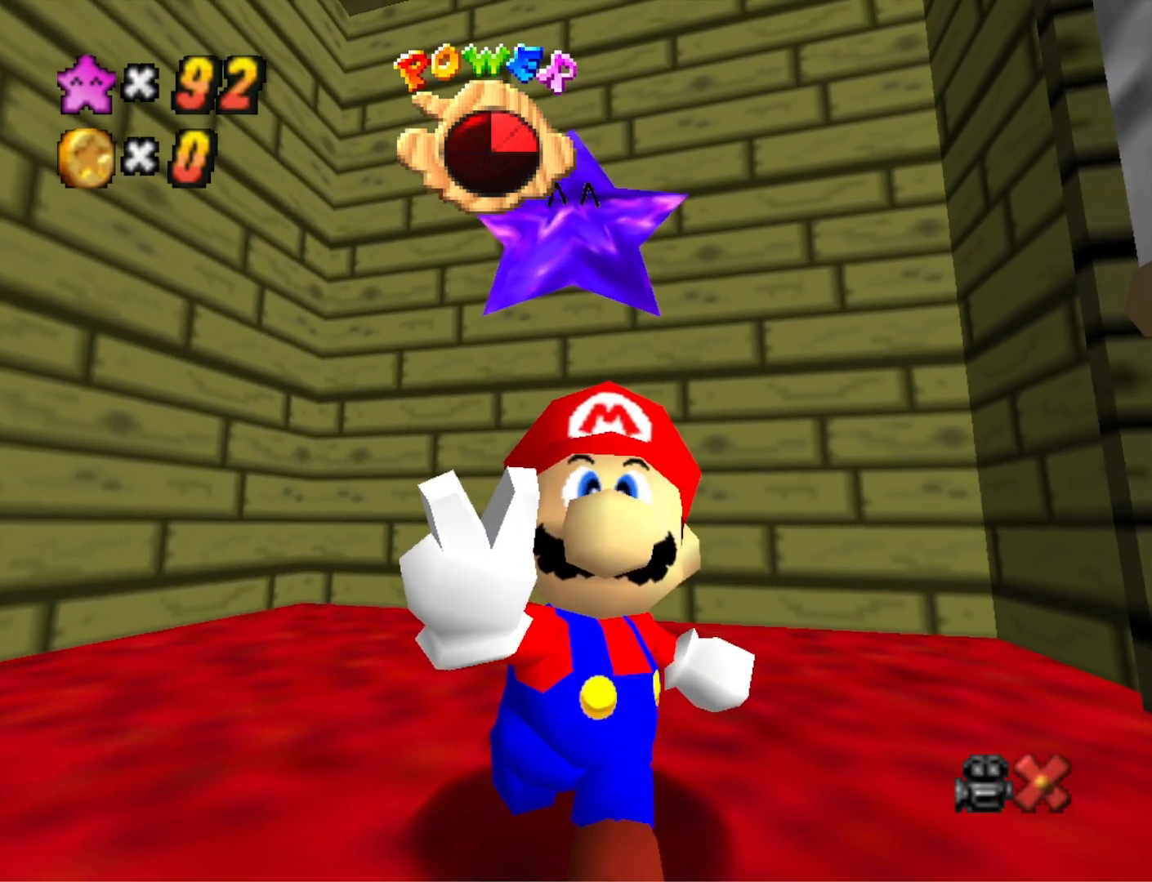
Gameplay with a controller (PlayStation layout); each line is a JSON object with the inputs held at the frame after it. "events" lists button and stick changes between this image and that frame as [ms after this image, input, new state], when the widget could be followed in between.
{"buttons": [], "left_stick": "center", "right_stick": "center", "events": [[100, "CROSS", "down"], [200, "CROSS", "up"], [333, "CROSS", "down"], [433, "CROSS", "up"]]}
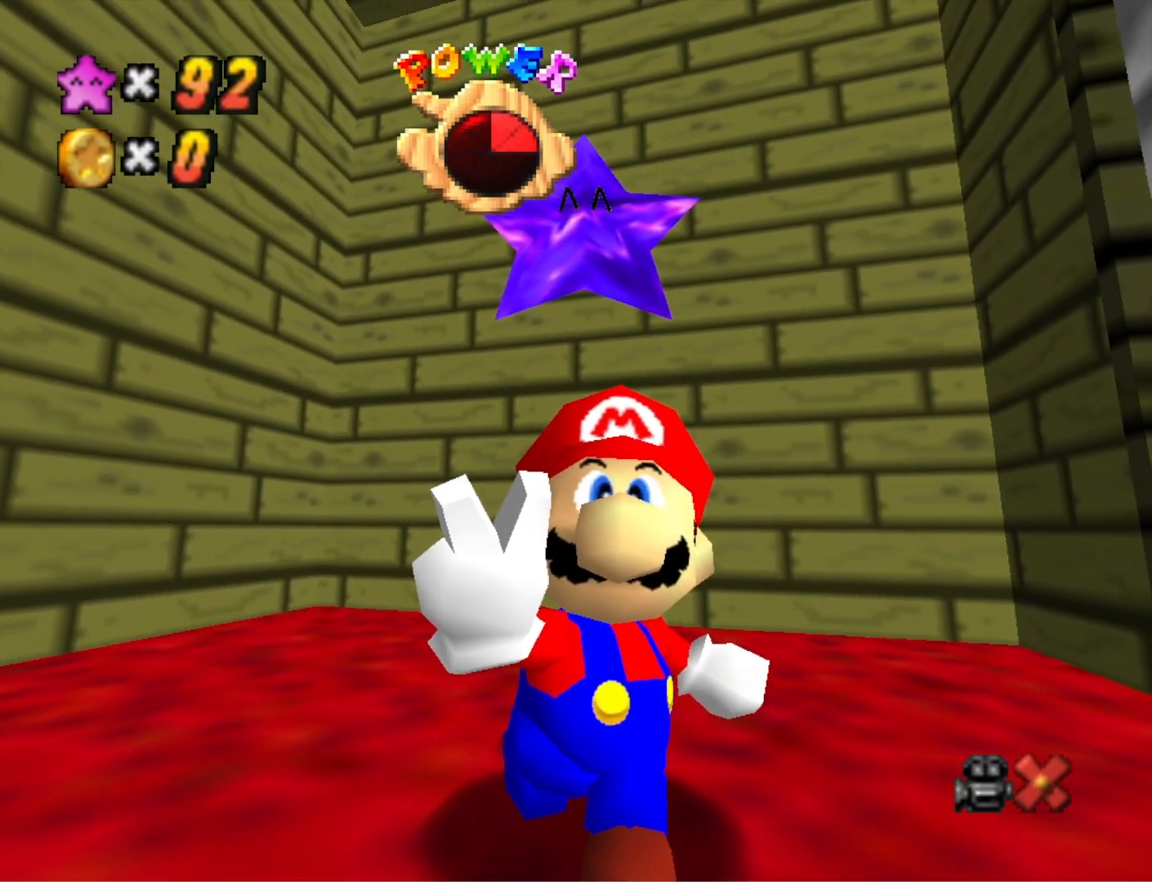
{"buttons": [], "left_stick": "center", "right_stick": "center", "events": [[67, "CROSS", "down"], [200, "CROSS", "up"]]}
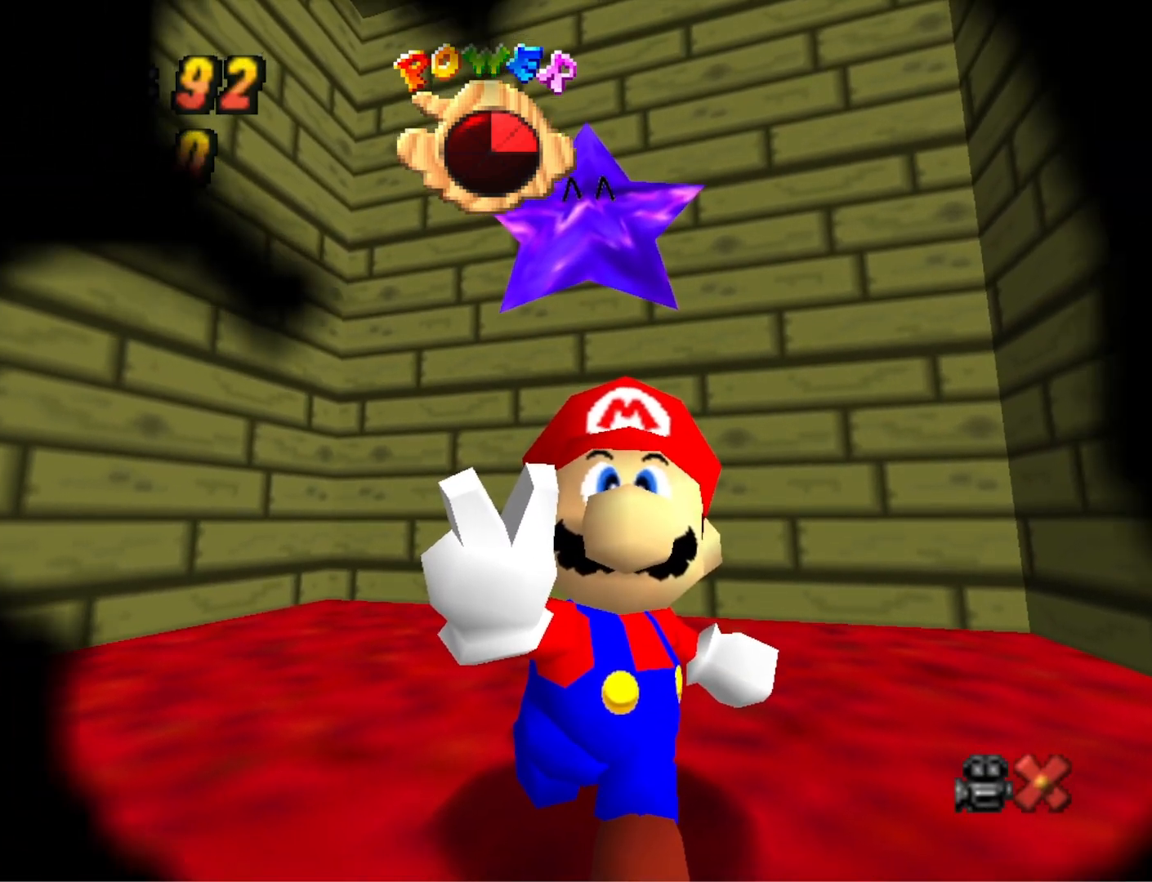
{"buttons": [], "left_stick": "center", "right_stick": "center", "events": []}
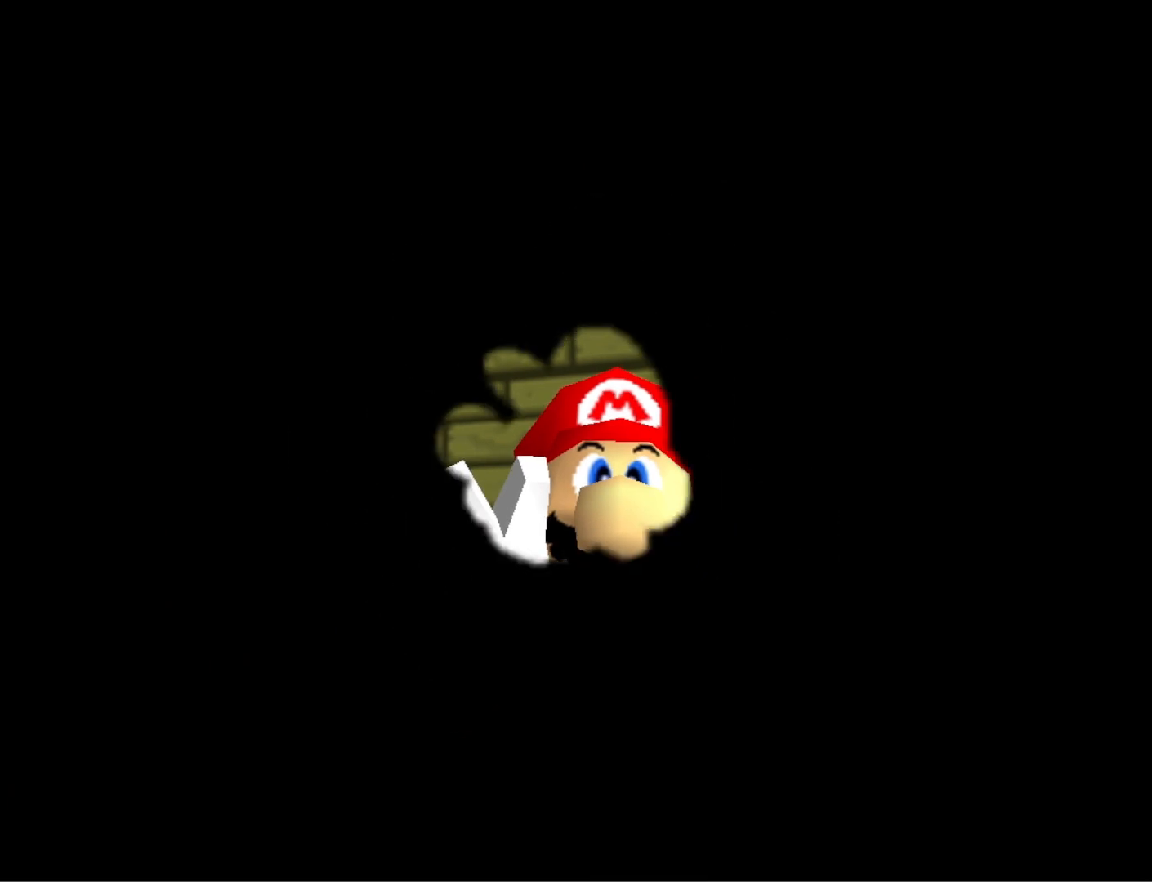
{"buttons": [], "left_stick": "center", "right_stick": "center", "events": [[133, "CROSS", "down"], [267, "CROSS", "up"]]}
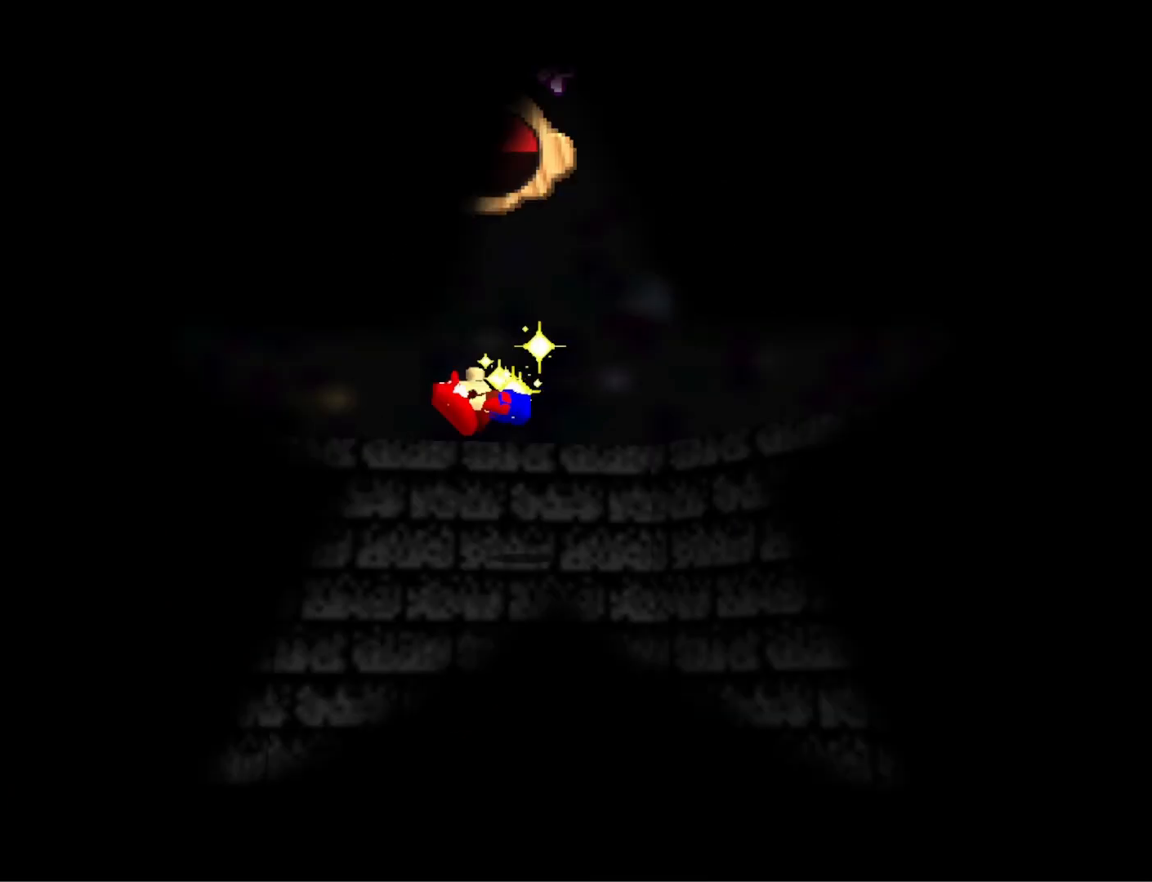
{"buttons": [], "left_stick": "center", "right_stick": "center", "events": []}
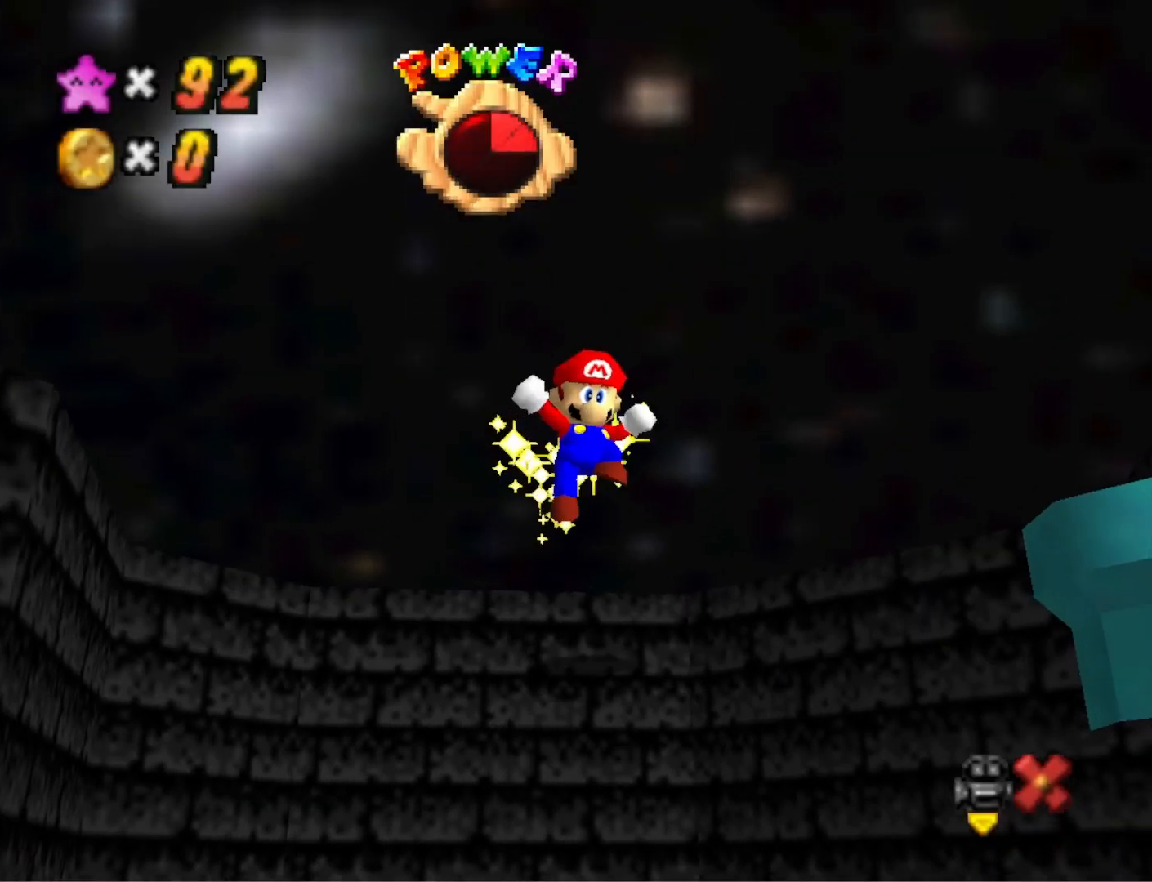
{"buttons": [], "left_stick": "center", "right_stick": "center", "events": []}
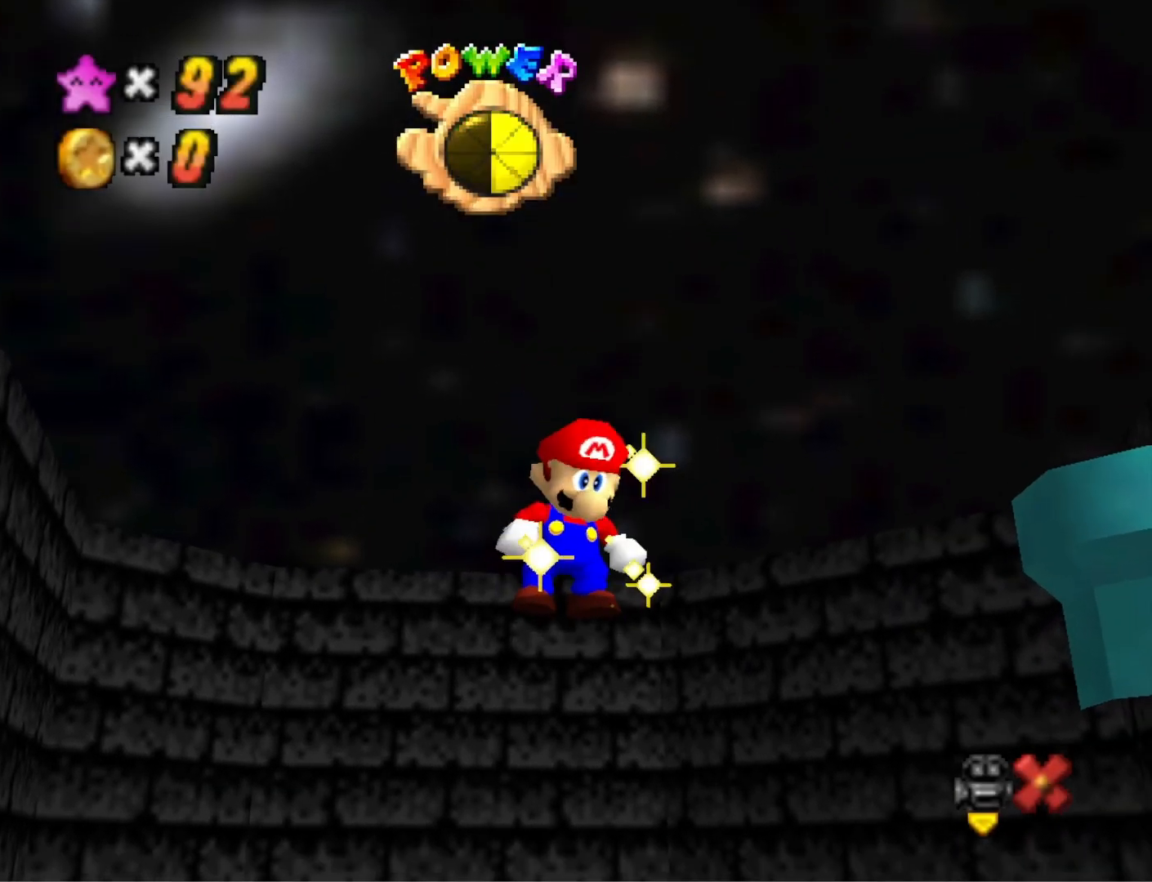
{"buttons": [], "left_stick": "center", "right_stick": "center", "events": []}
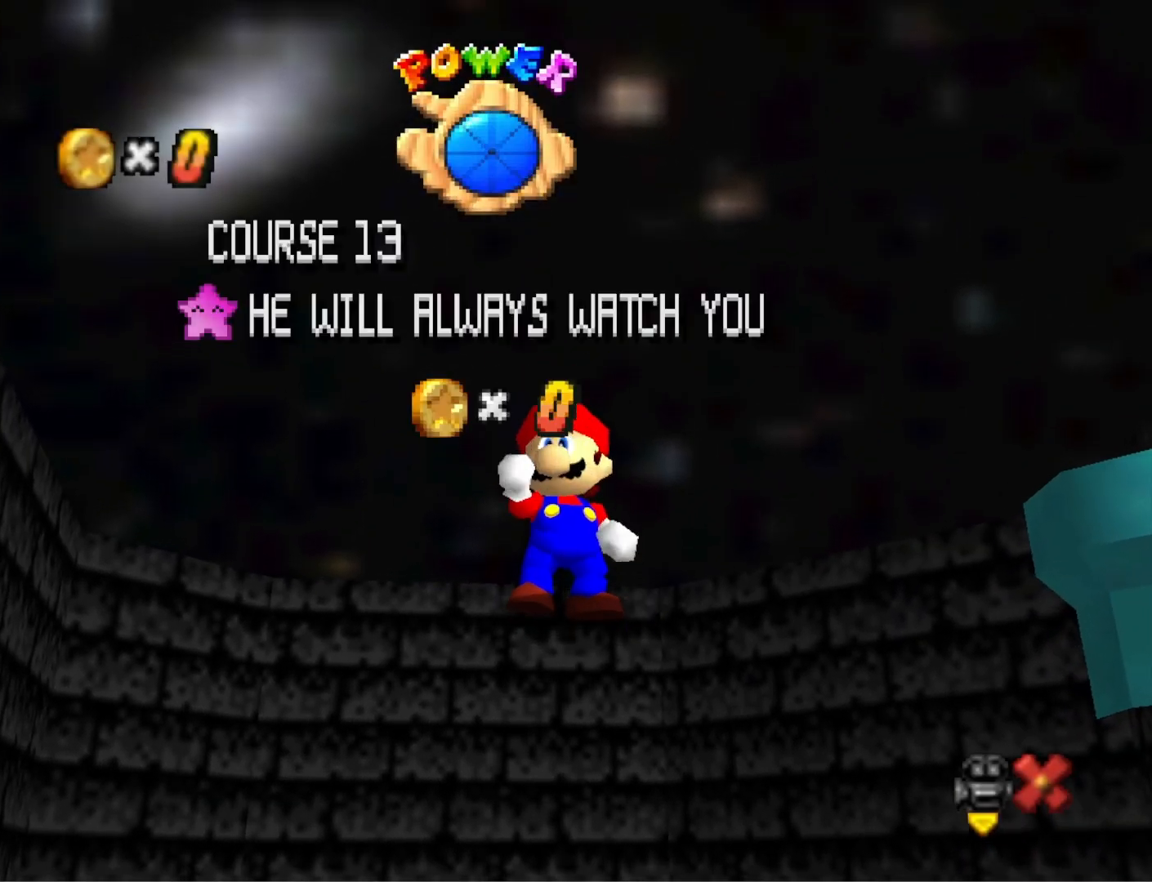
{"buttons": [], "left_stick": "center", "right_stick": "center", "events": []}
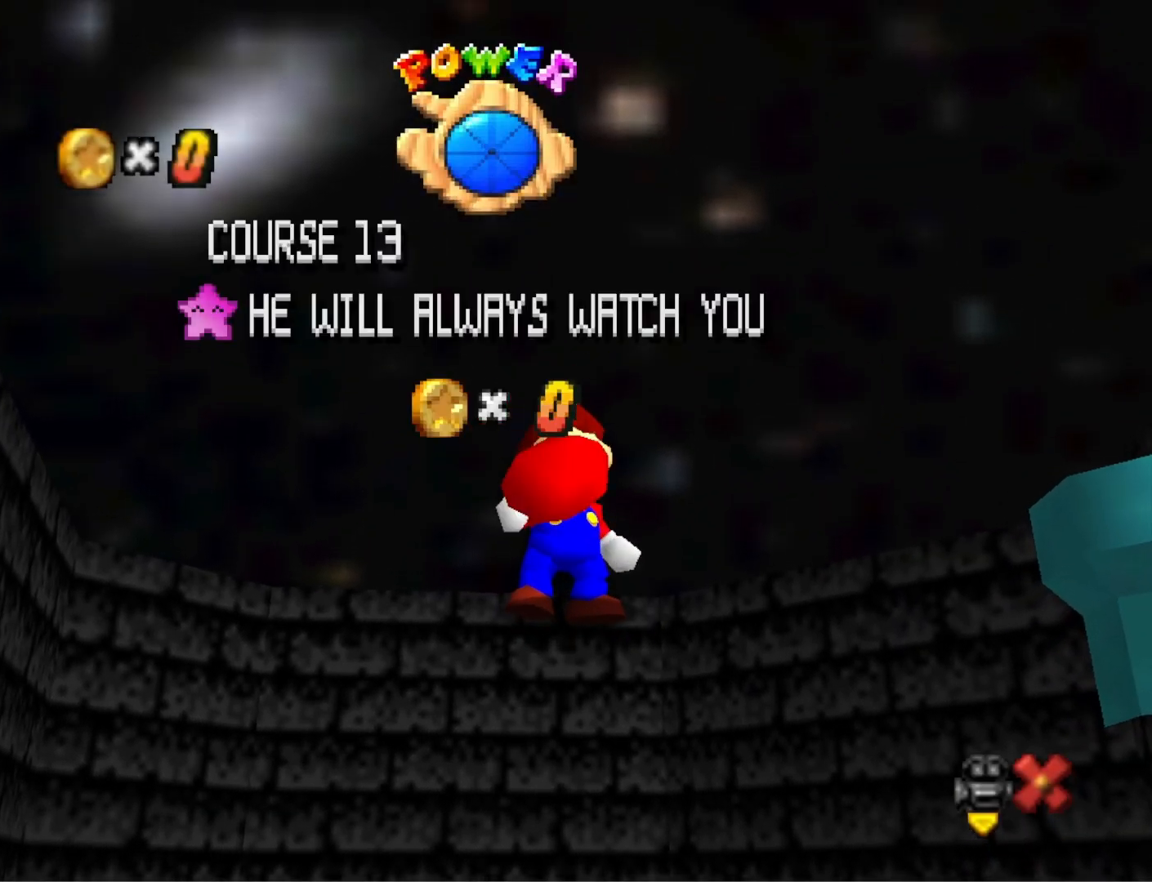
{"buttons": [], "left_stick": "center", "right_stick": "center", "events": []}
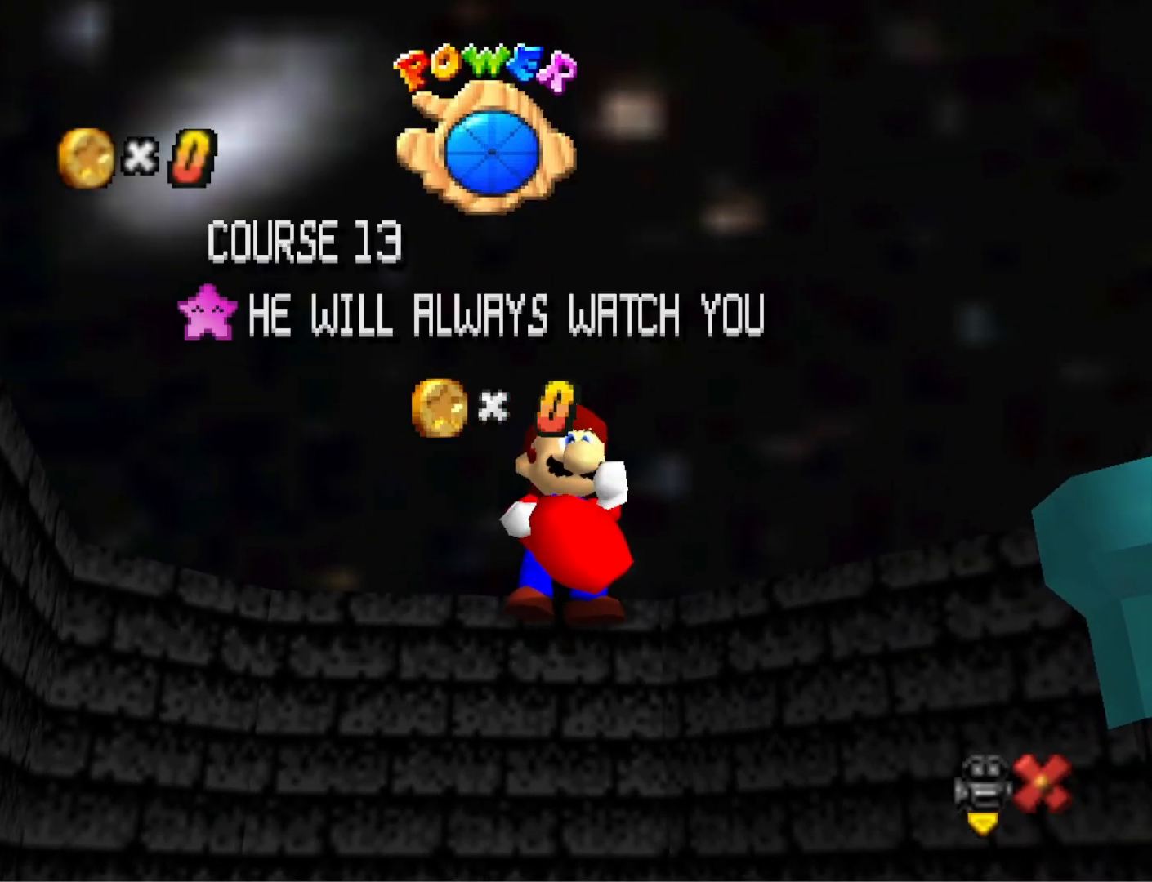
{"buttons": [], "left_stick": "center", "right_stick": "center", "events": []}
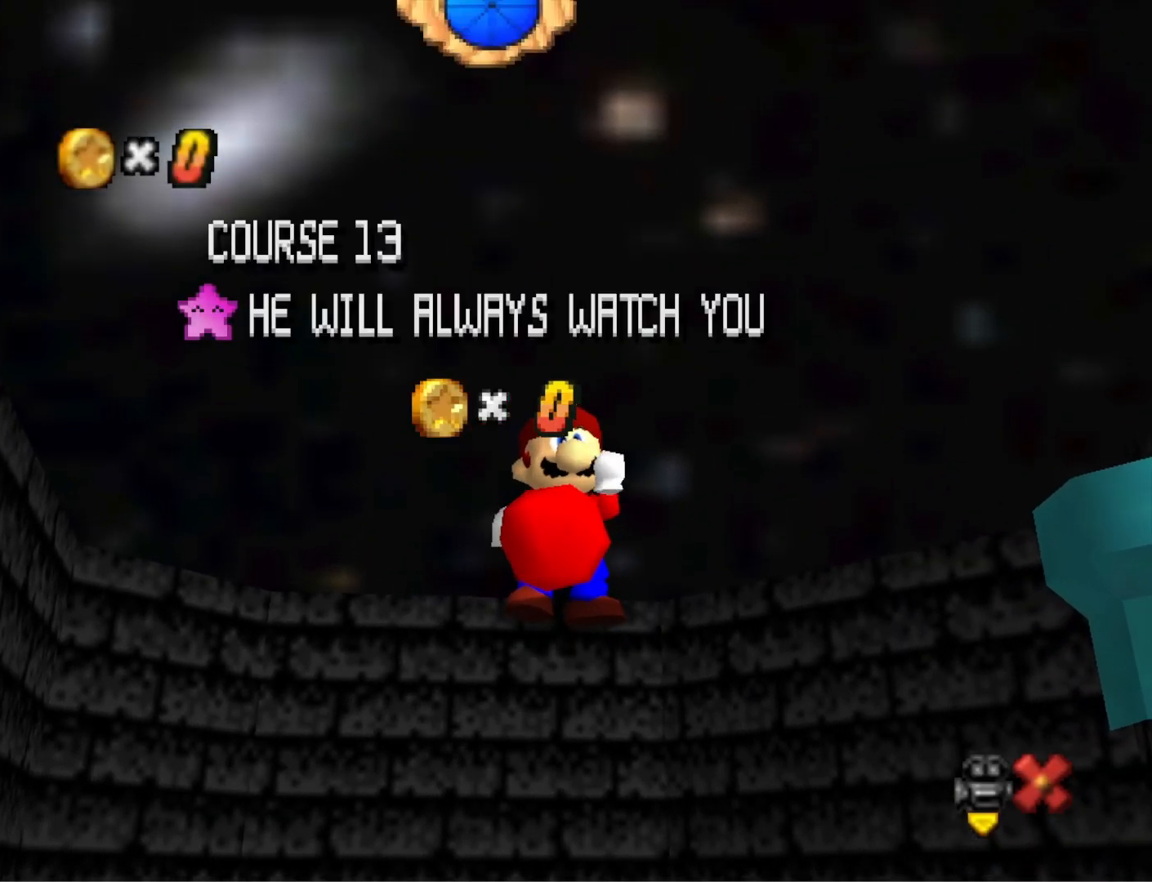
{"buttons": [], "left_stick": "center", "right_stick": "center", "events": []}
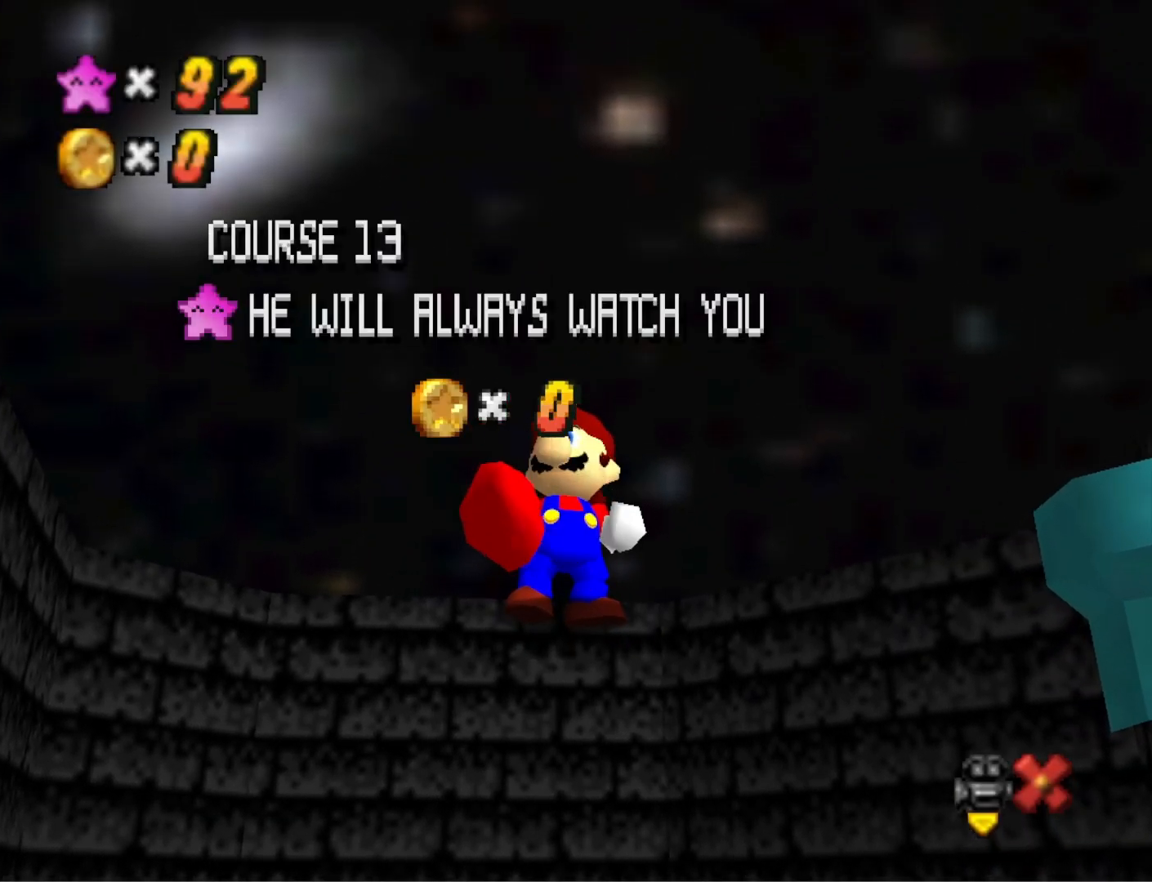
{"buttons": [], "left_stick": "center", "right_stick": "center", "events": []}
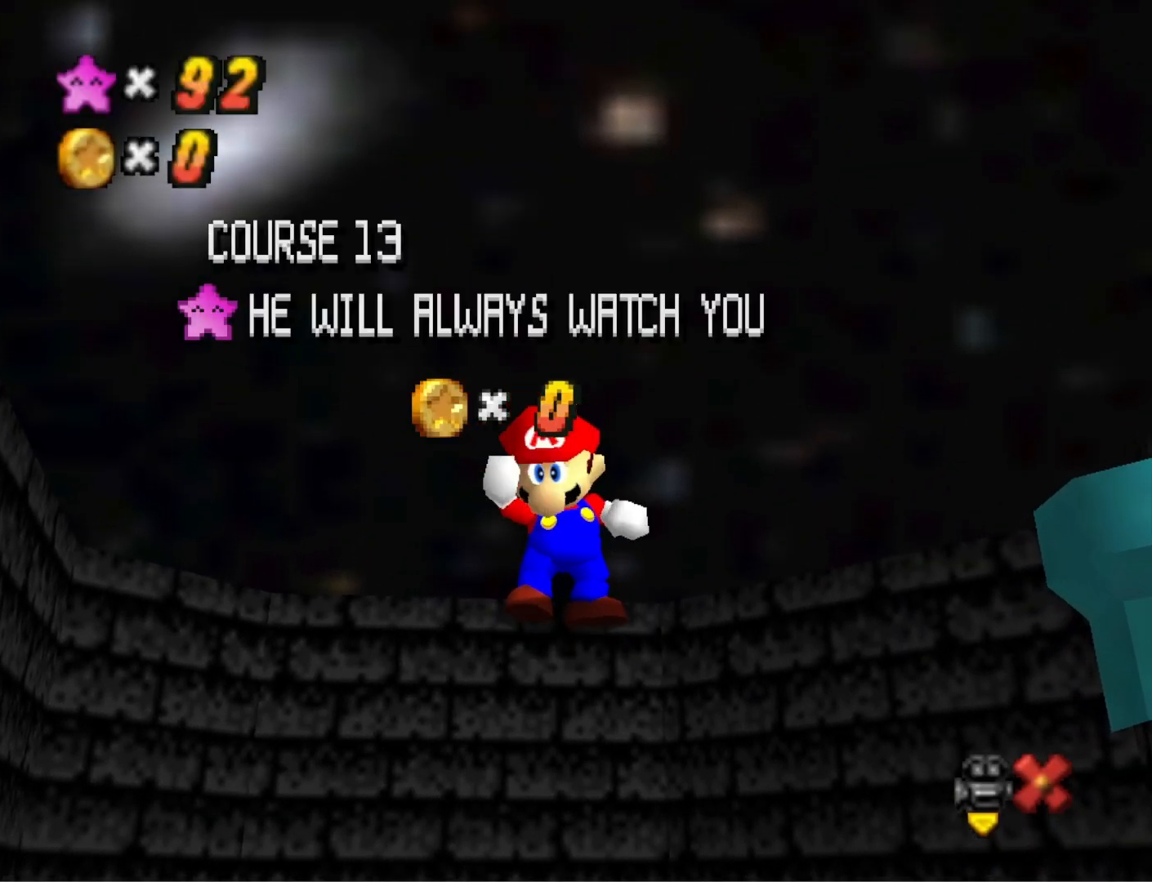
{"buttons": [], "left_stick": "center", "right_stick": "center", "events": []}
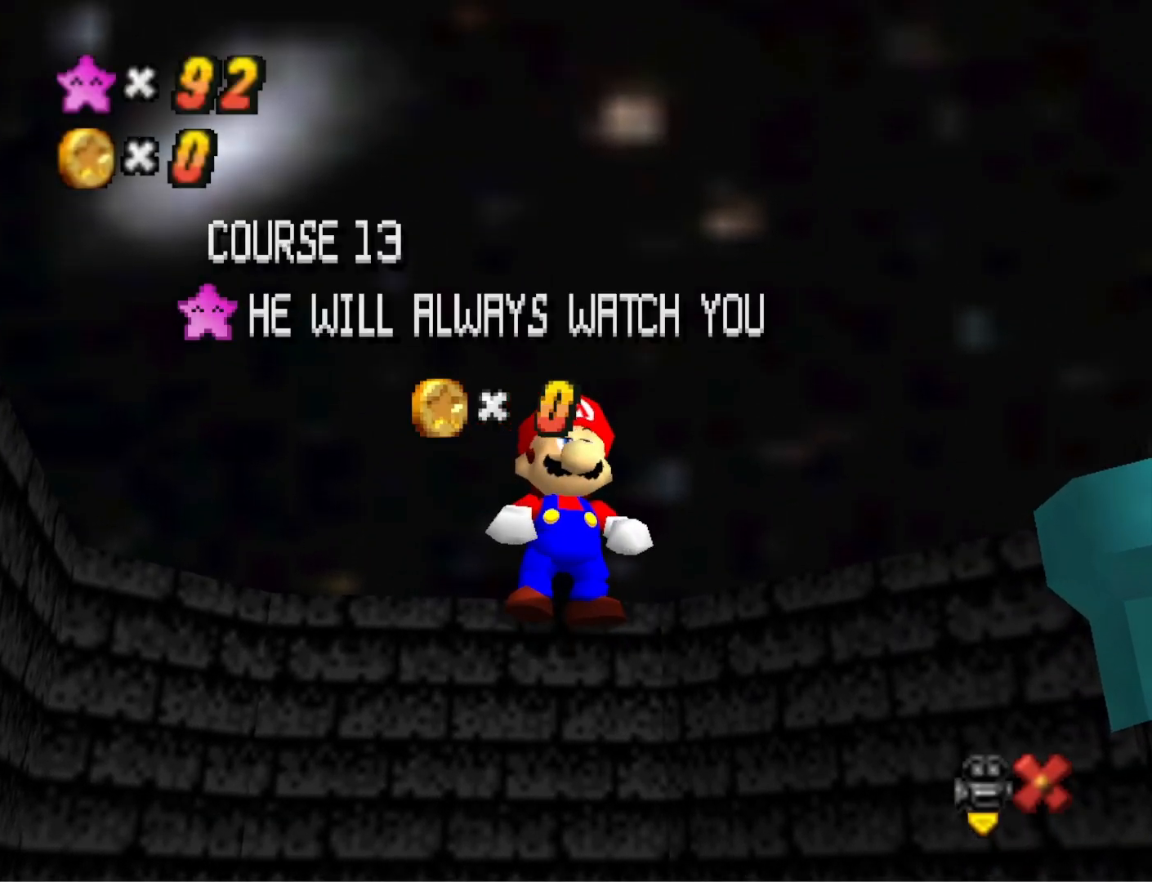
{"buttons": [], "left_stick": "center", "right_stick": "center", "events": [[333, "CROSS", "down"], [433, "CROSS", "up"]]}
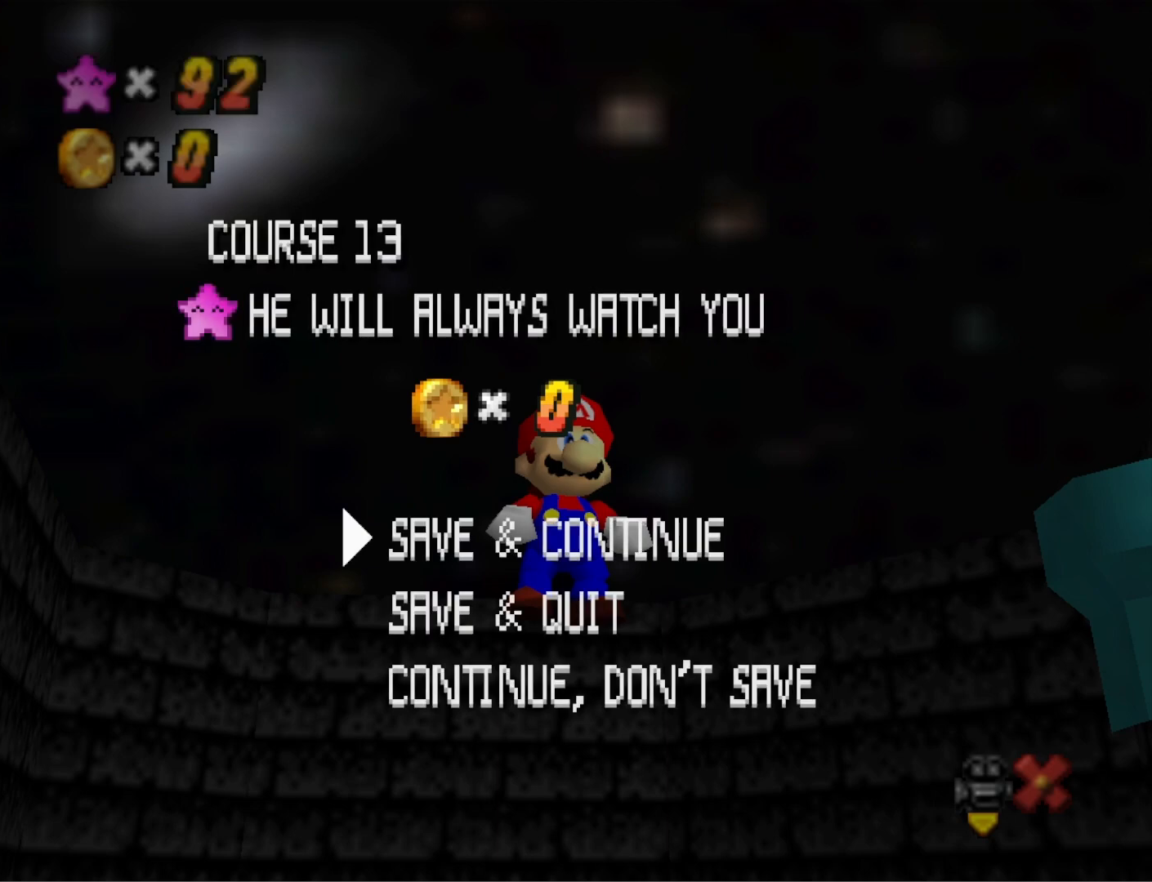
{"buttons": [], "left_stick": "center", "right_stick": "center", "events": [[133, "CROSS", "down"], [167, "CROSS", "up"], [267, "CROSS", "down"], [367, "CROSS", "up"]]}
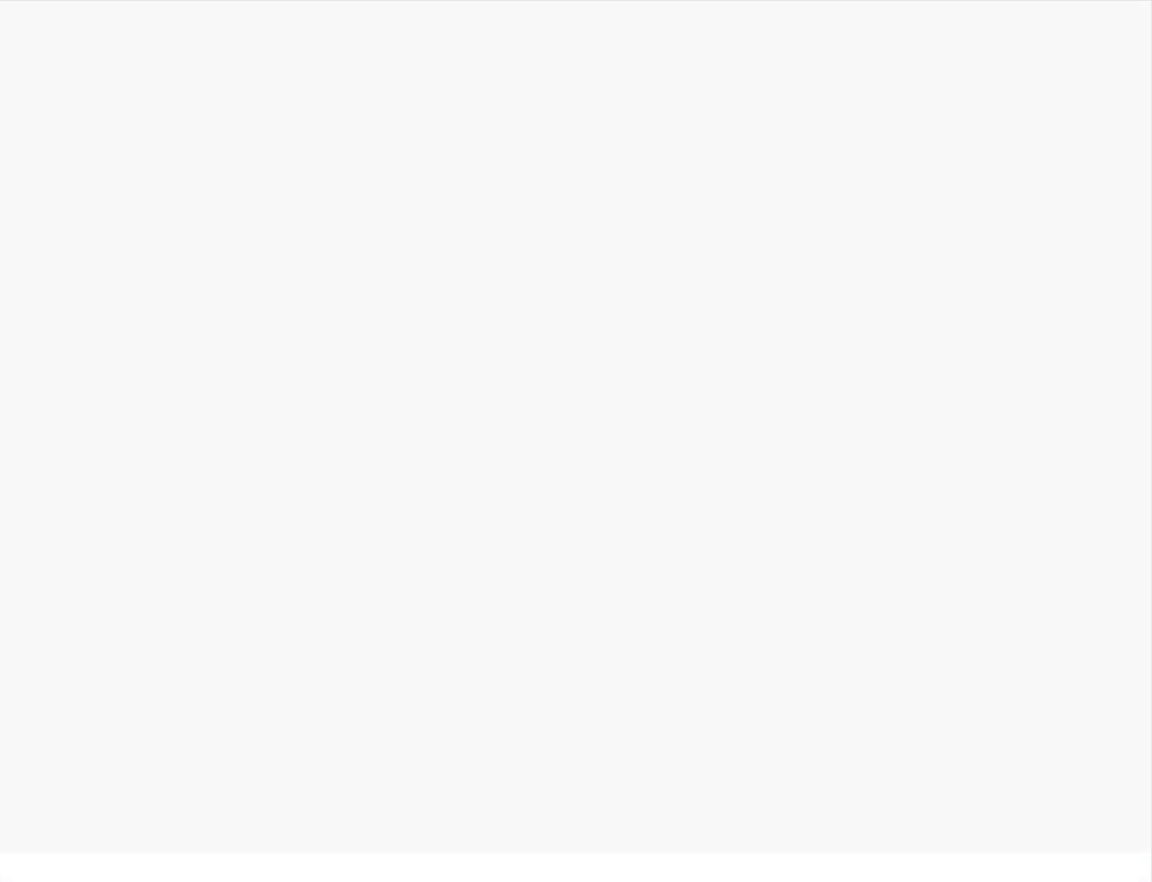
{"buttons": [], "left_stick": "center", "right_stick": "center", "events": []}
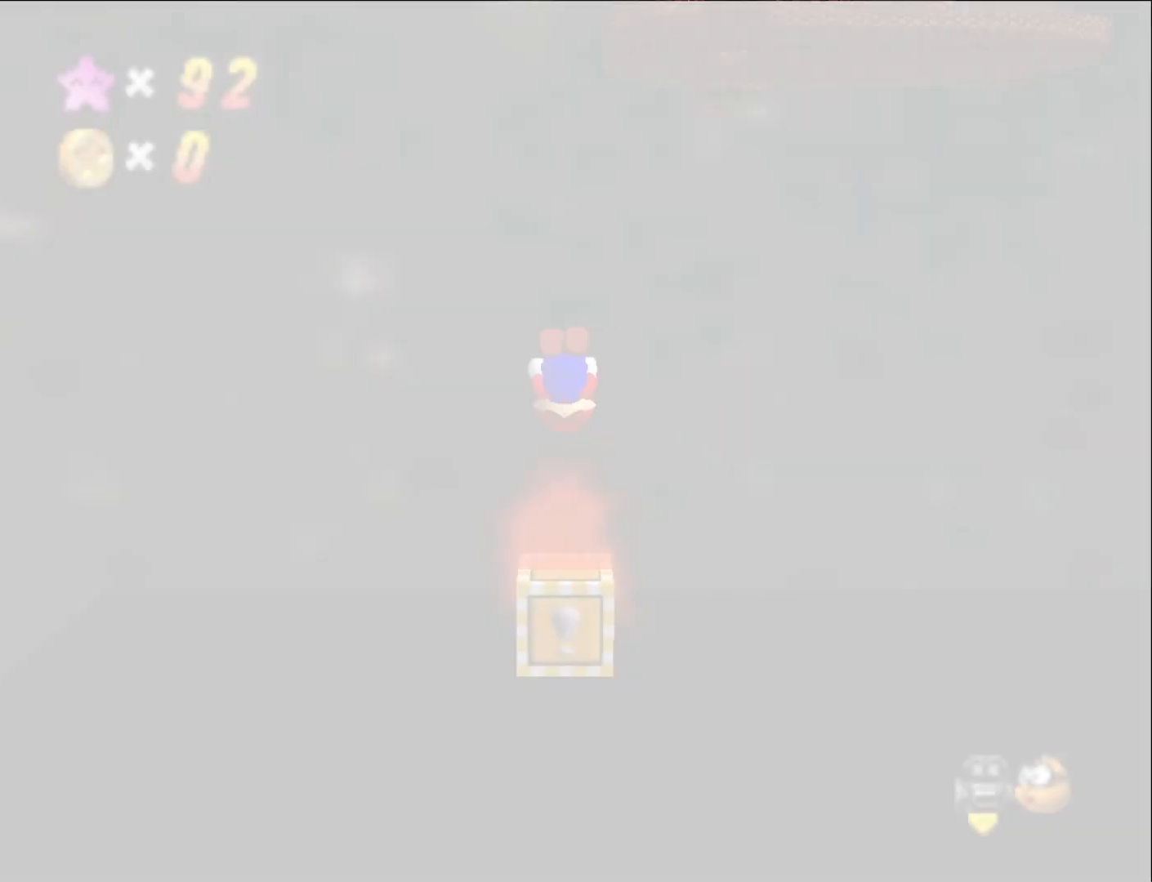
{"buttons": [], "left_stick": "center", "right_stick": "down-left", "events": [[267, "right_stick", "down-left"], [433, "right_stick", "center"], [500, "right_stick", "down-left"]]}
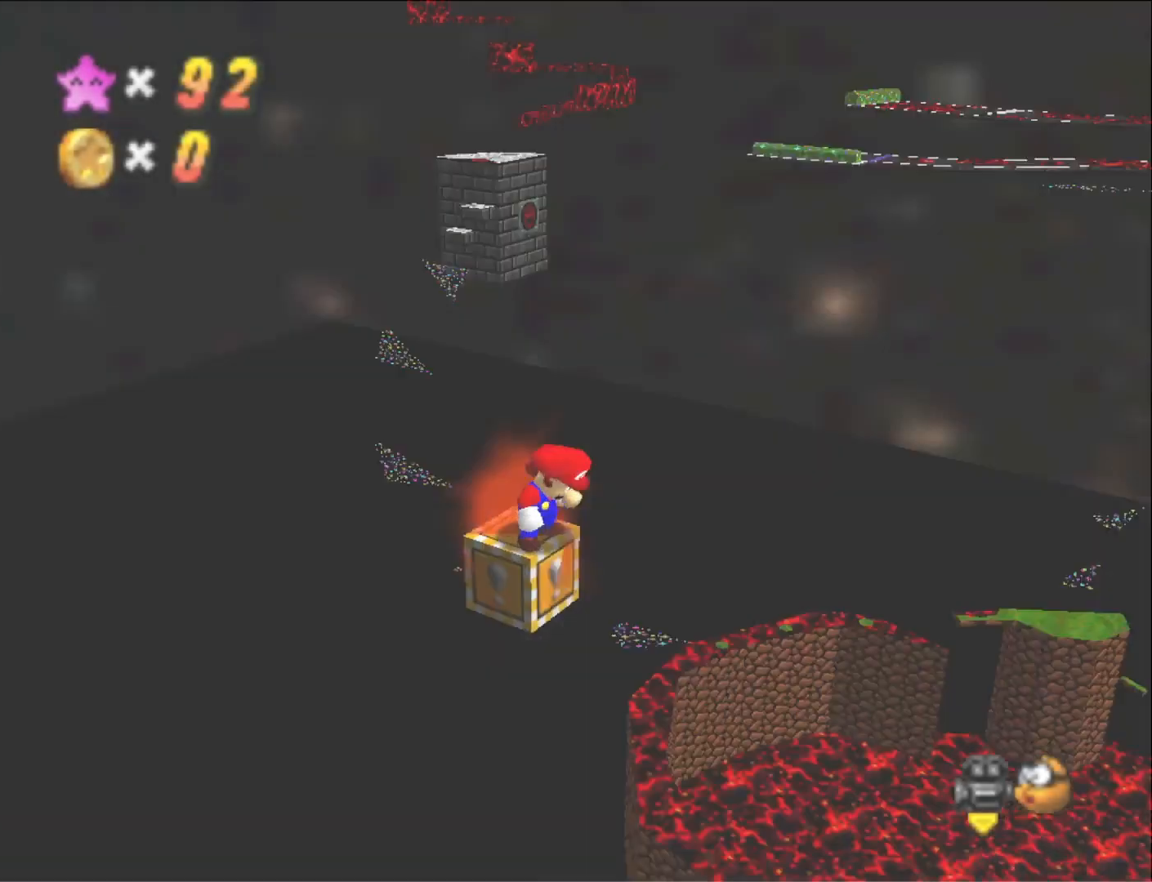
{"buttons": [], "left_stick": "center", "right_stick": "center", "events": [[100, "right_stick", "center"], [167, "right_stick", "down-left"], [300, "right_stick", "center"]]}
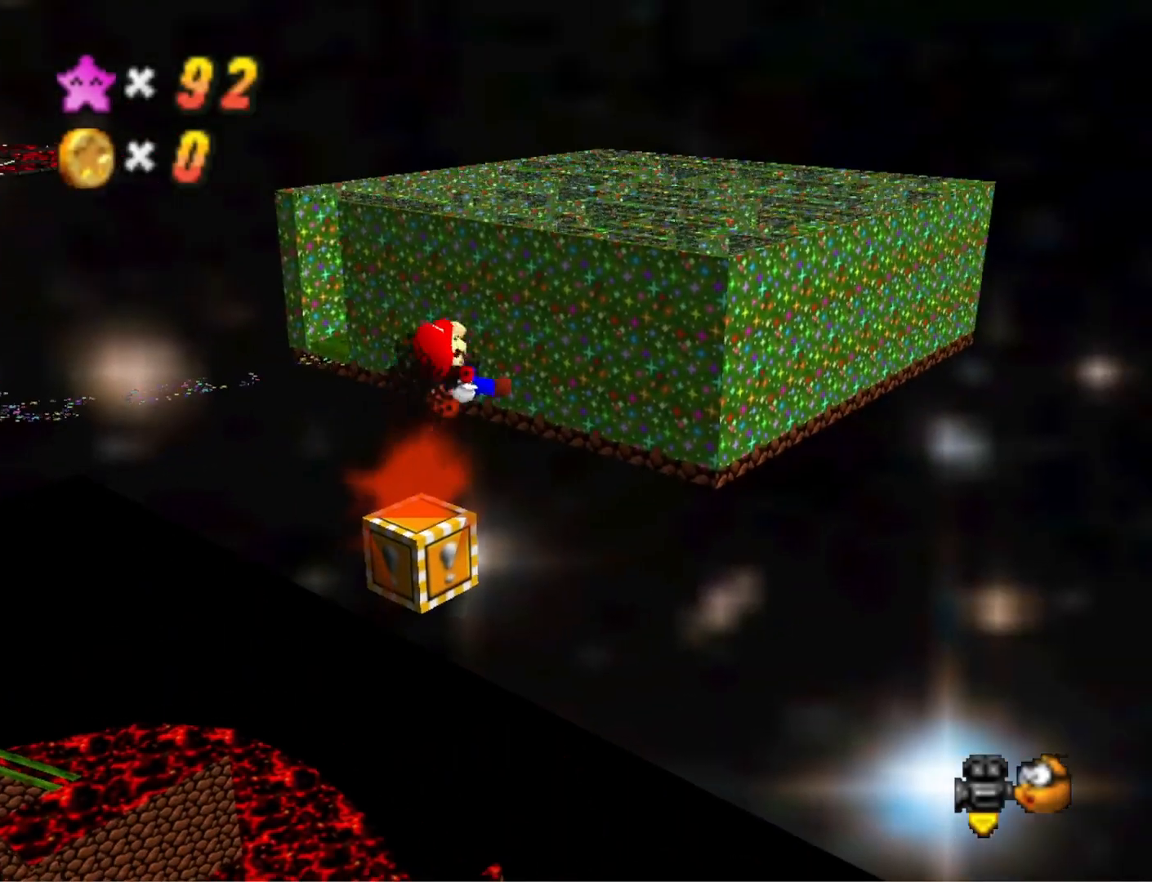
{"buttons": [], "left_stick": "center", "right_stick": "center", "events": [[367, "right_stick", "left"], [500, "right_stick", "center"]]}
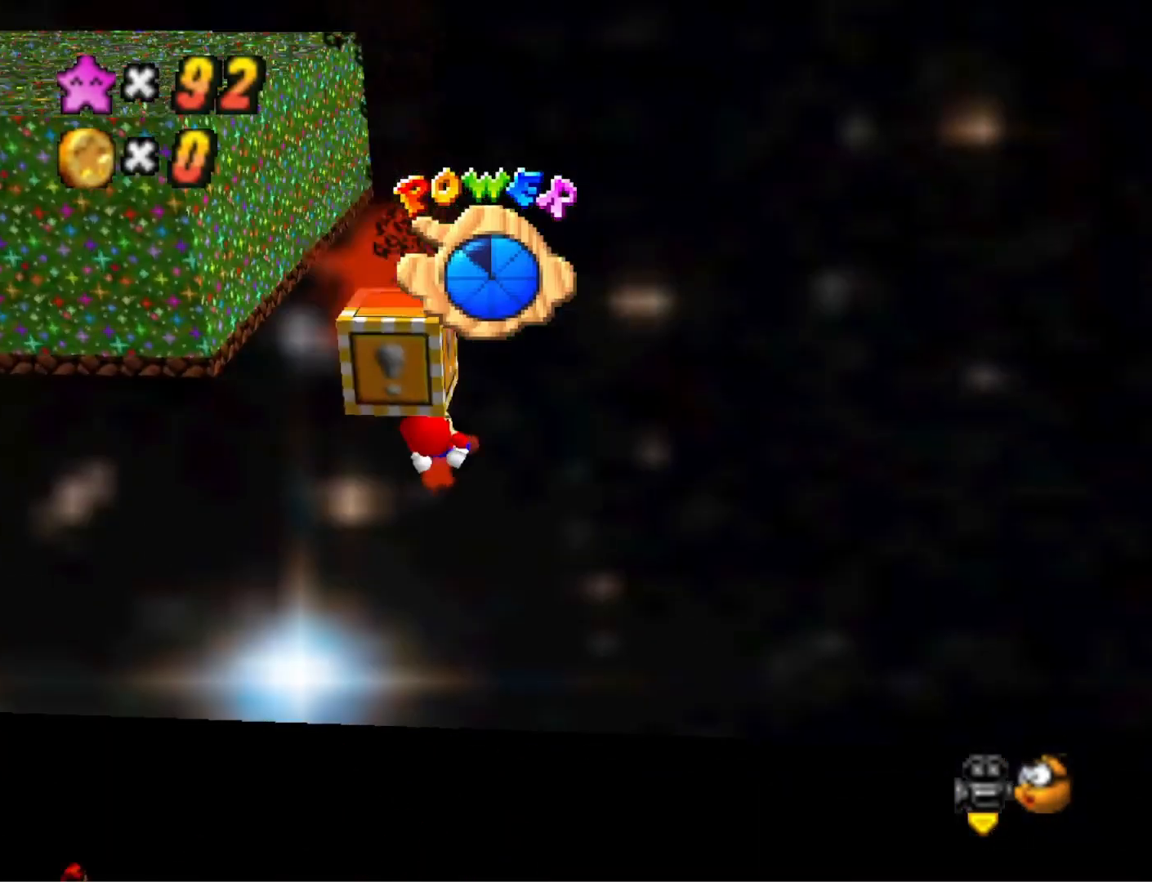
{"buttons": [], "left_stick": "center", "right_stick": "center", "events": [[133, "right_stick", "down-left"], [300, "right_stick", "center"]]}
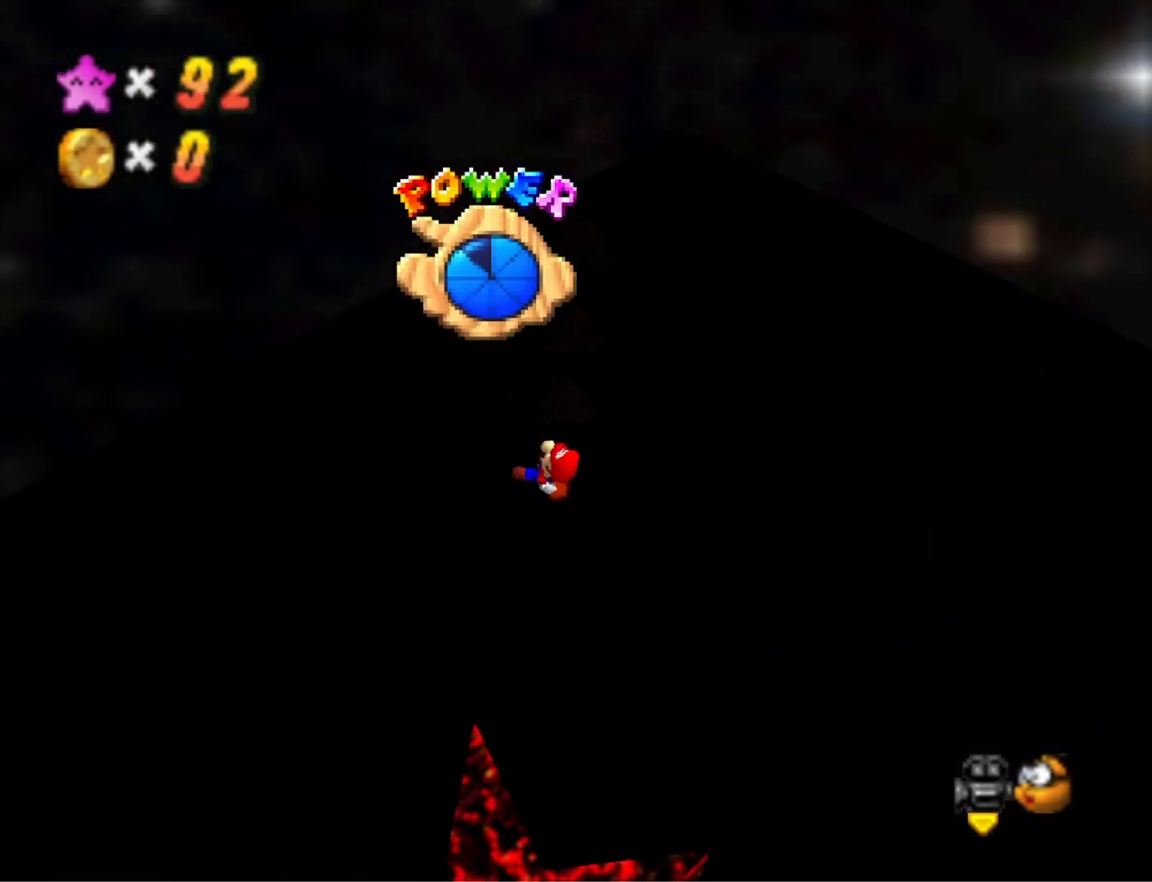
{"buttons": [], "left_stick": "center", "right_stick": "center", "events": [[167, "DPAD_DOWN", "down"], [233, "right_stick", "right"], [300, "DPAD_DOWN", "up"], [367, "right_stick", "center"]]}
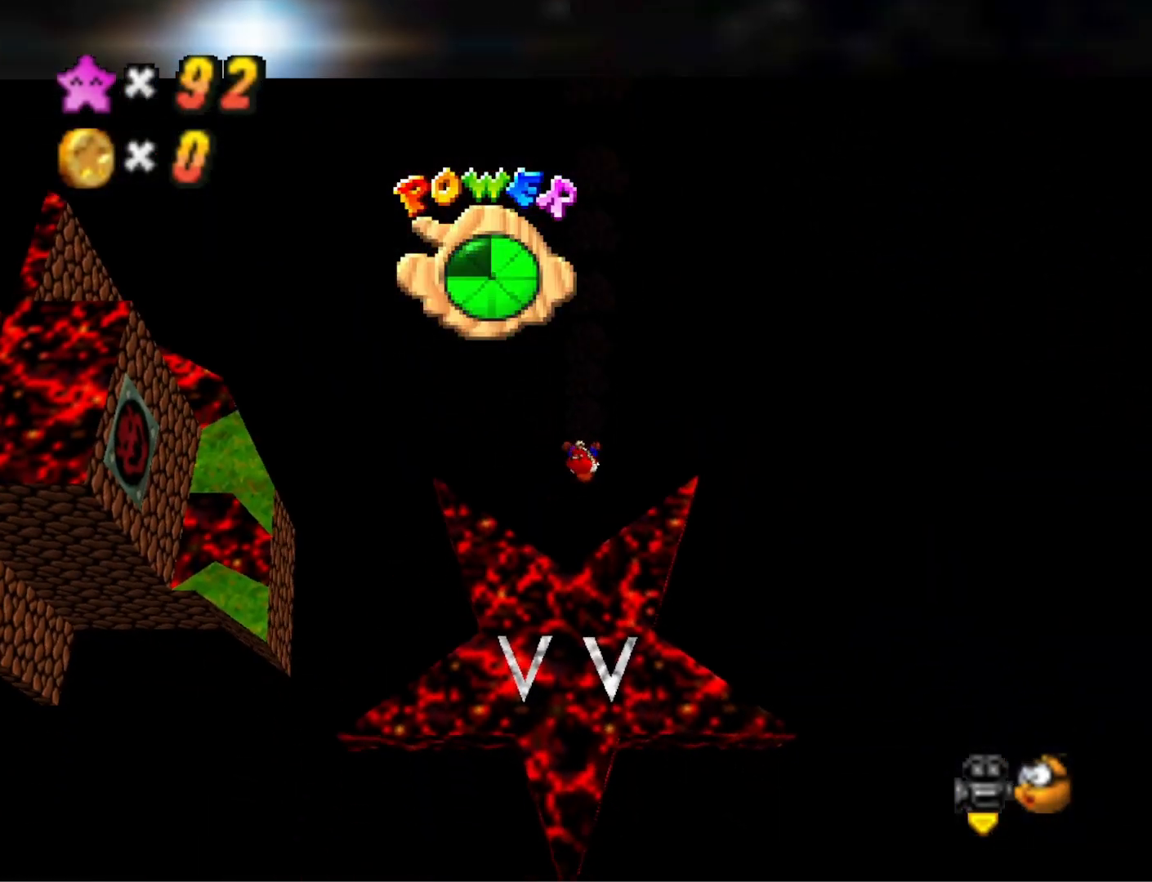
{"buttons": [], "left_stick": "down-right", "right_stick": "center", "events": [[233, "right_stick", "down"], [300, "left_stick", "down-right"], [333, "right_stick", "center"]]}
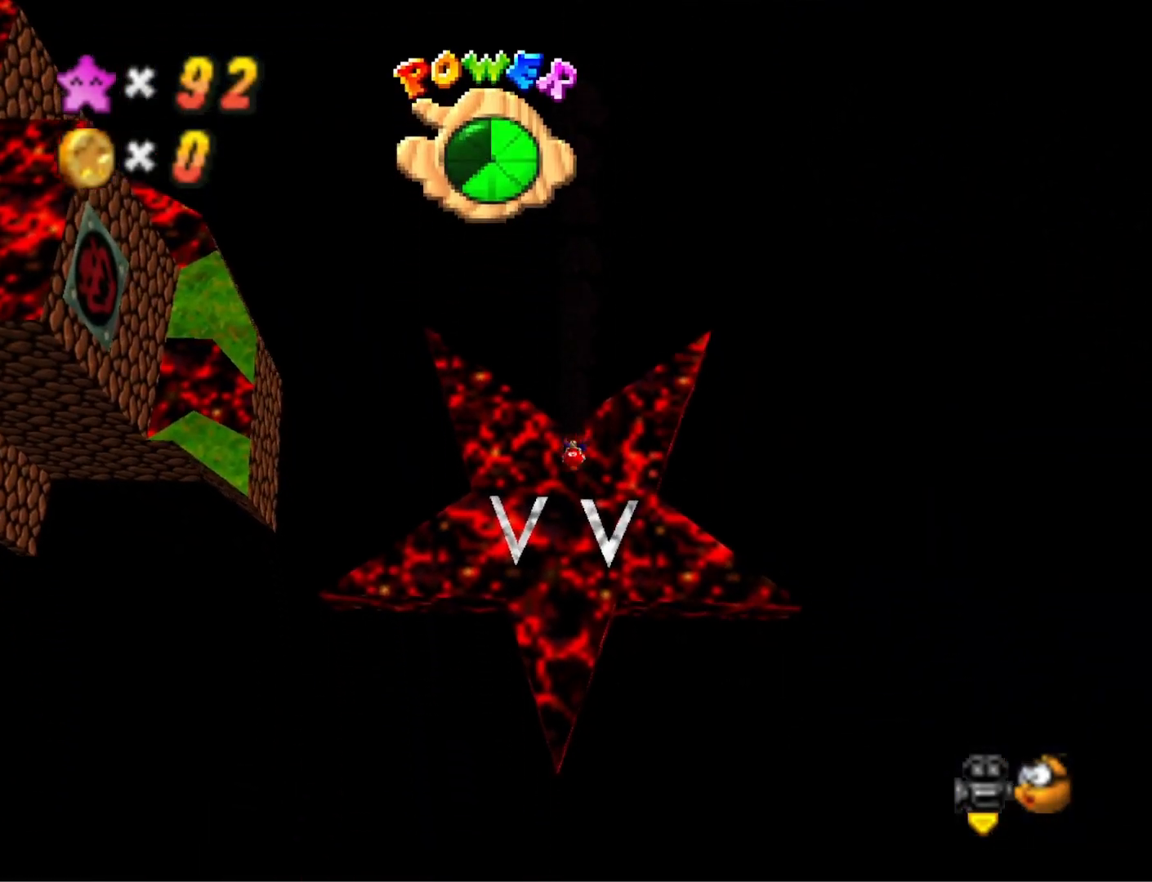
{"buttons": [], "left_stick": "down-right", "right_stick": "center", "events": []}
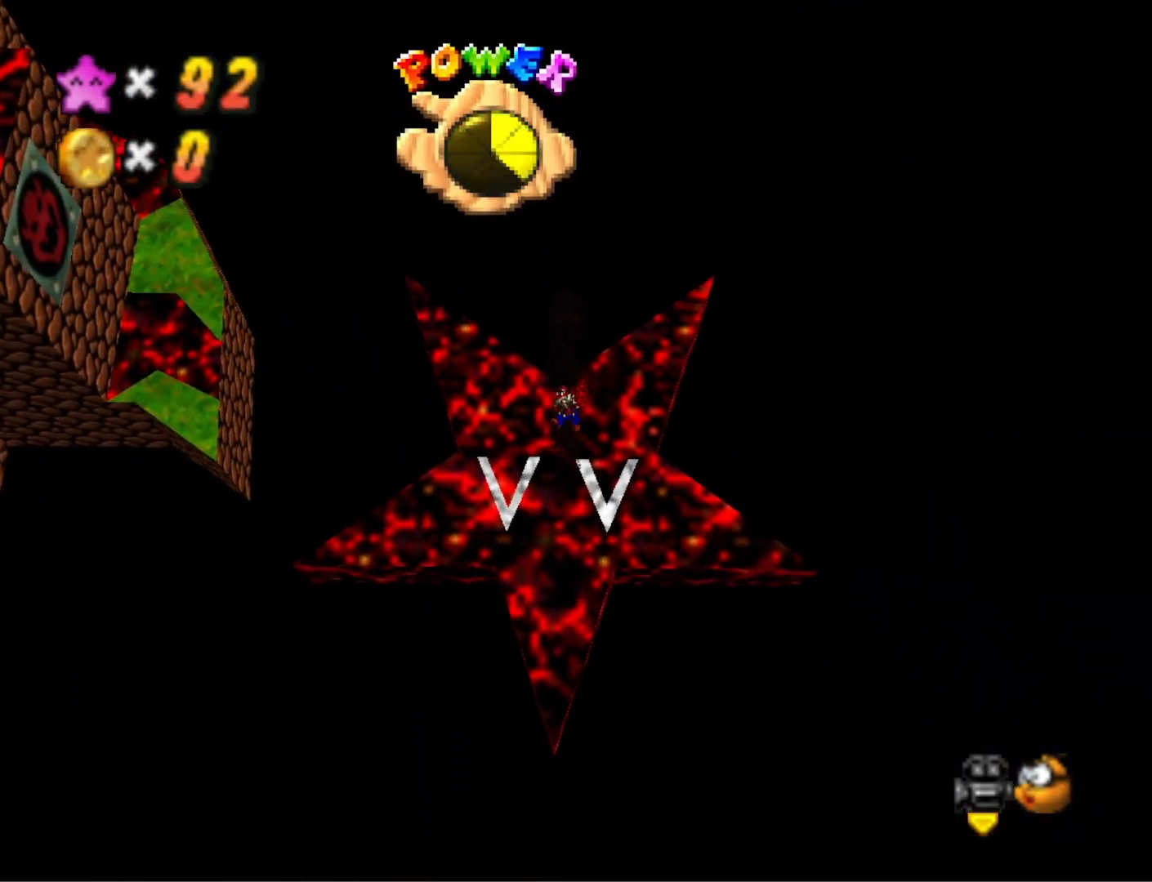
{"buttons": [], "left_stick": "up", "right_stick": "center", "events": [[333, "left_stick", "center"], [400, "left_stick", "up"]]}
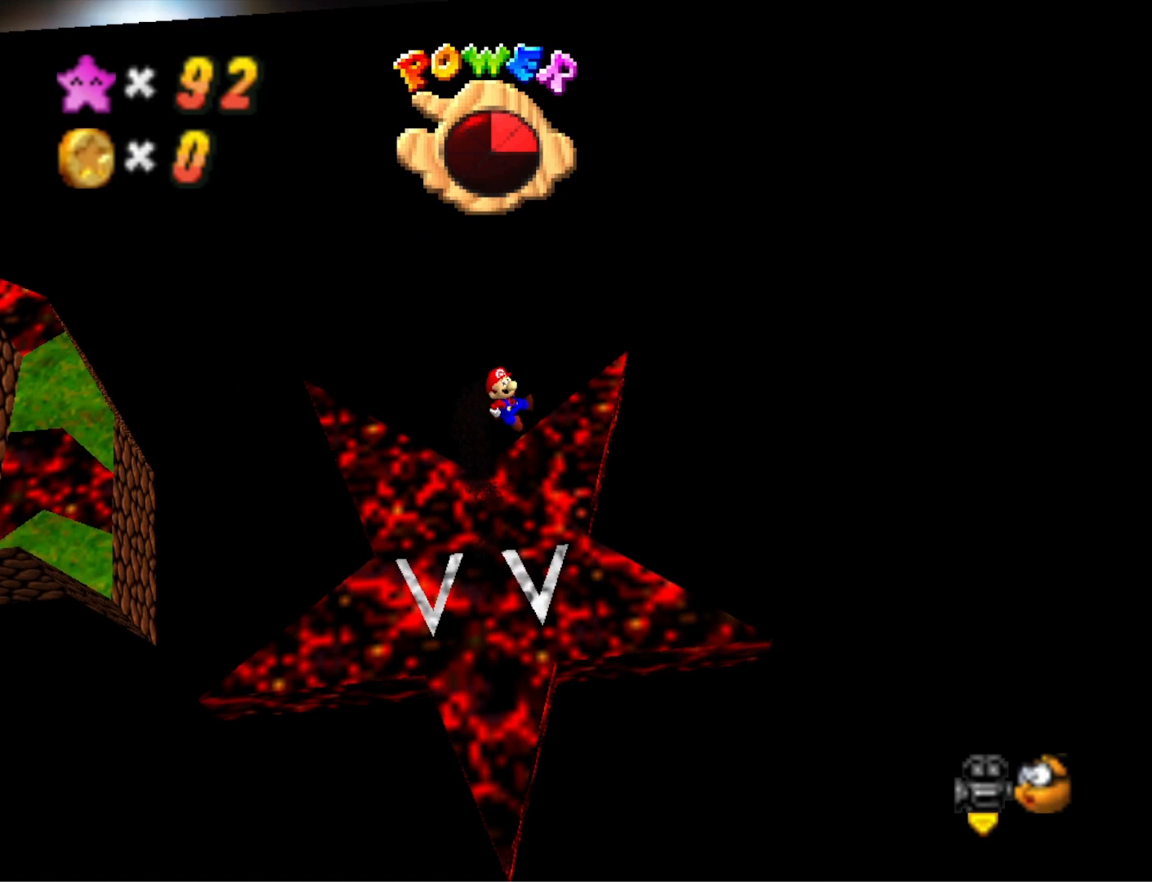
{"buttons": [], "left_stick": "up-left", "right_stick": "center", "events": [[100, "left_stick", "center"], [267, "left_stick", "up-left"]]}
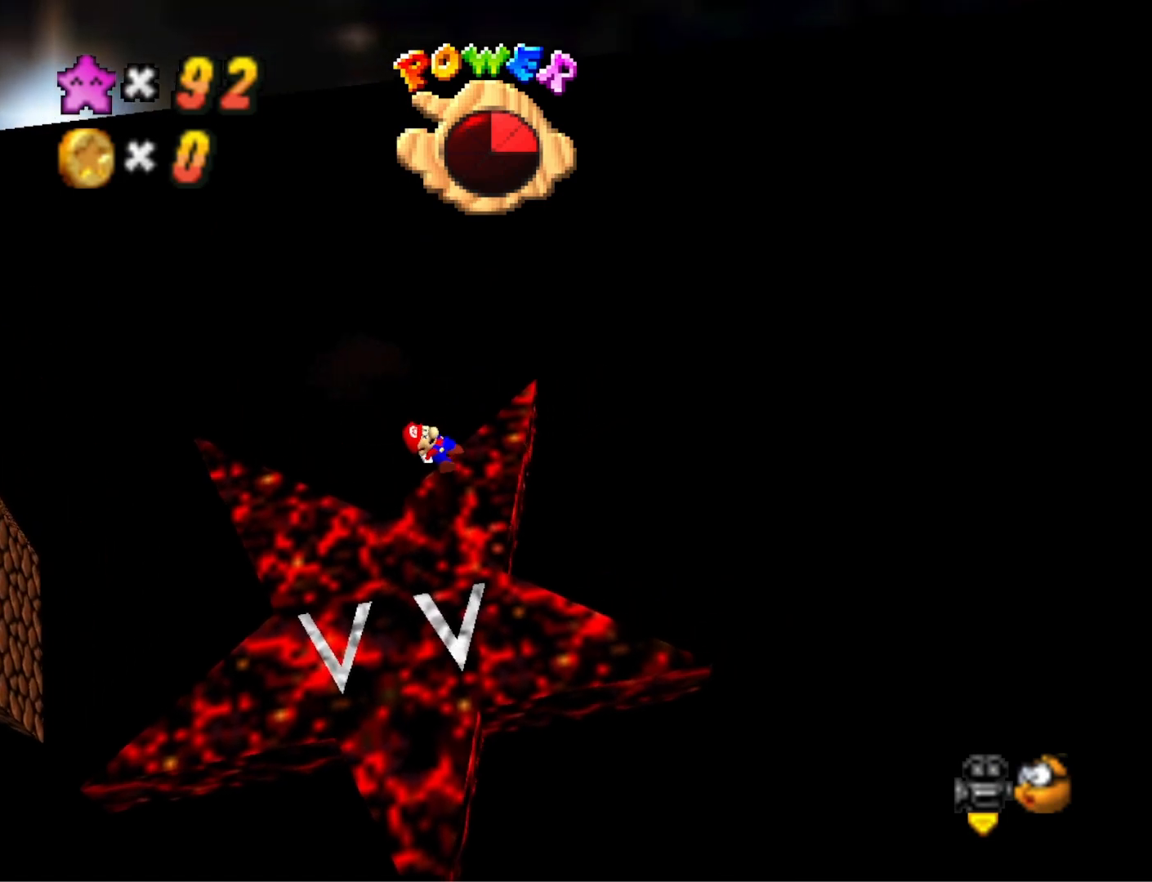
{"buttons": [], "left_stick": "center", "right_stick": "center", "events": [[100, "left_stick", "center"], [200, "left_stick", "up-left"], [400, "left_stick", "center"]]}
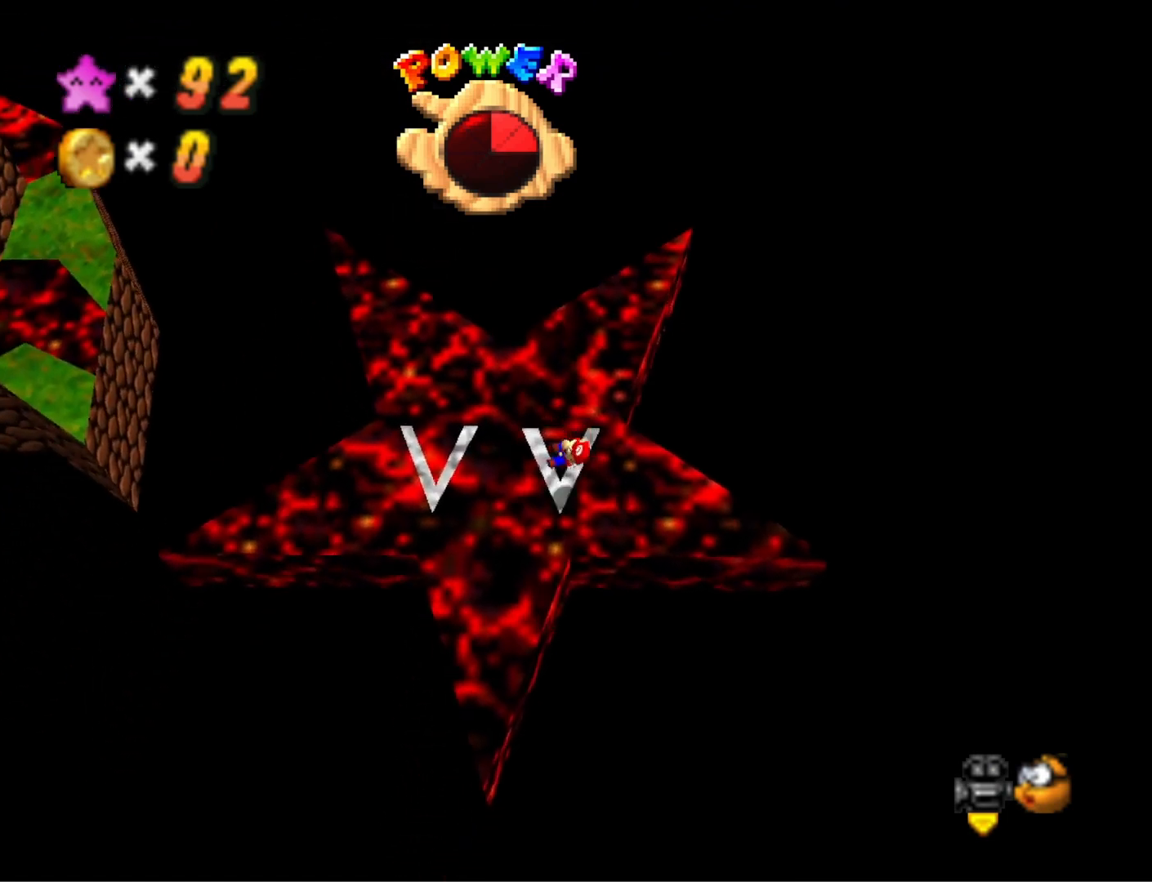
{"buttons": [], "left_stick": "center", "right_stick": "center", "events": [[100, "TOUCHPAD", "down"], [267, "TOUCHPAD", "up"], [333, "TOUCHPAD", "down"], [467, "TOUCHPAD", "up"]]}
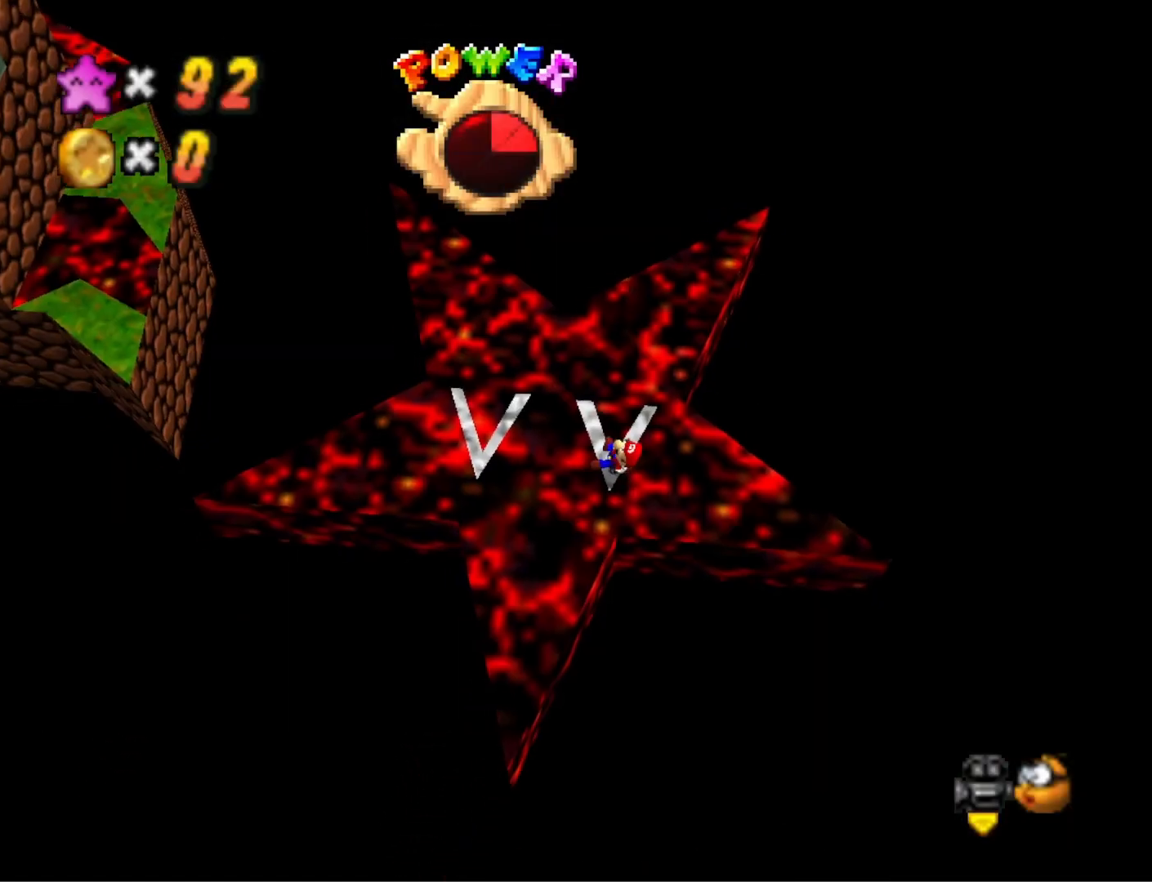
{"buttons": [], "left_stick": "center", "right_stick": "right", "events": [[167, "right_stick", "right"], [300, "right_stick", "center"], [367, "right_stick", "right"]]}
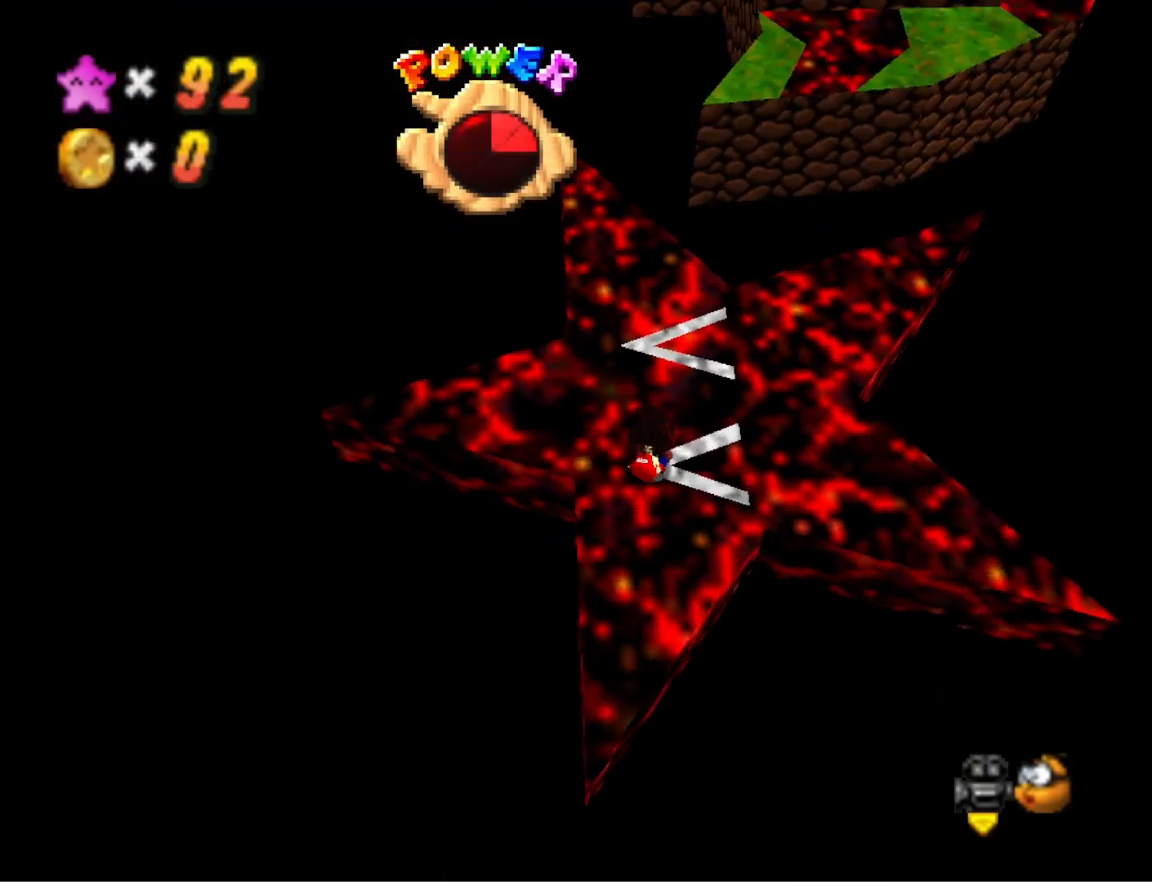
{"buttons": [], "left_stick": "center", "right_stick": "center", "events": [[67, "right_stick", "center"], [433, "CROSS", "down"], [500, "CROSS", "up"]]}